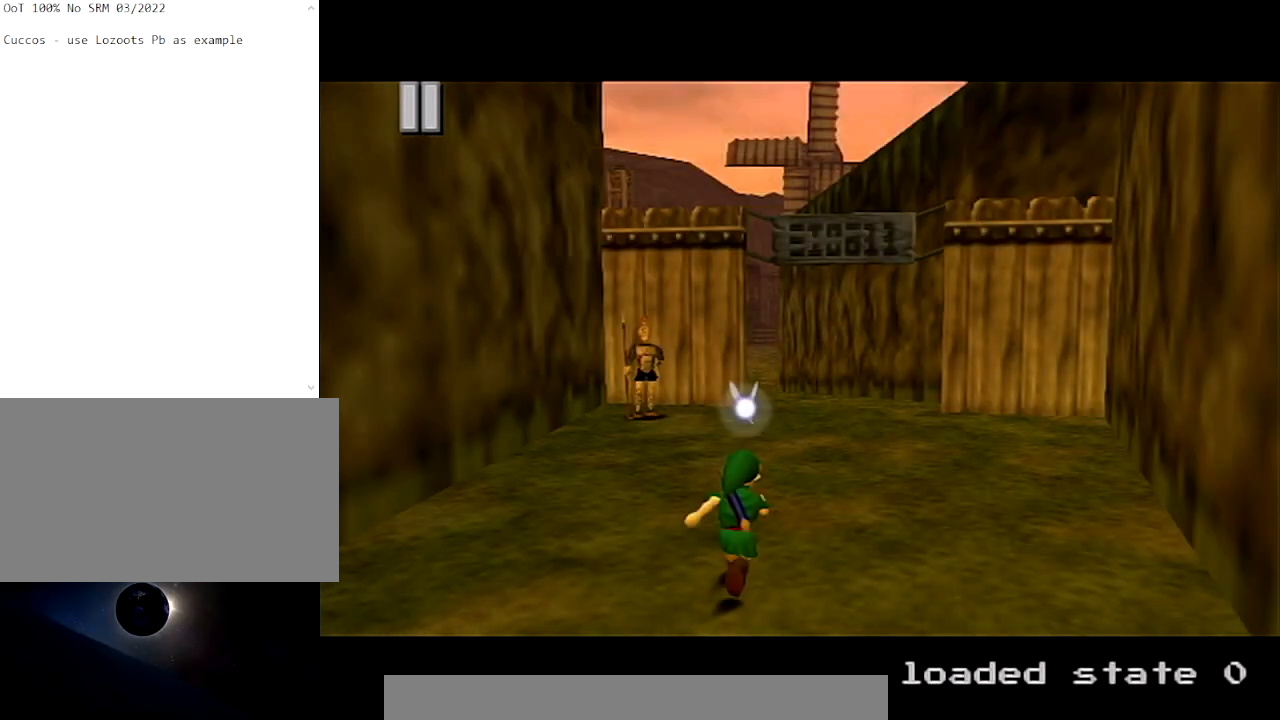
Gameplay with a controller (Nintendo layout); each line is a JSON object with the inputs held at the frame after it. "events" lists button and stick changes between this image and that frame as [ms after this image, input, new state], when the widget could be followed in between. Not read: L3 R3.
{"buttons": [], "left_stick": "up", "right_stick": "center", "events": [[367, "left_stick", "up"]]}
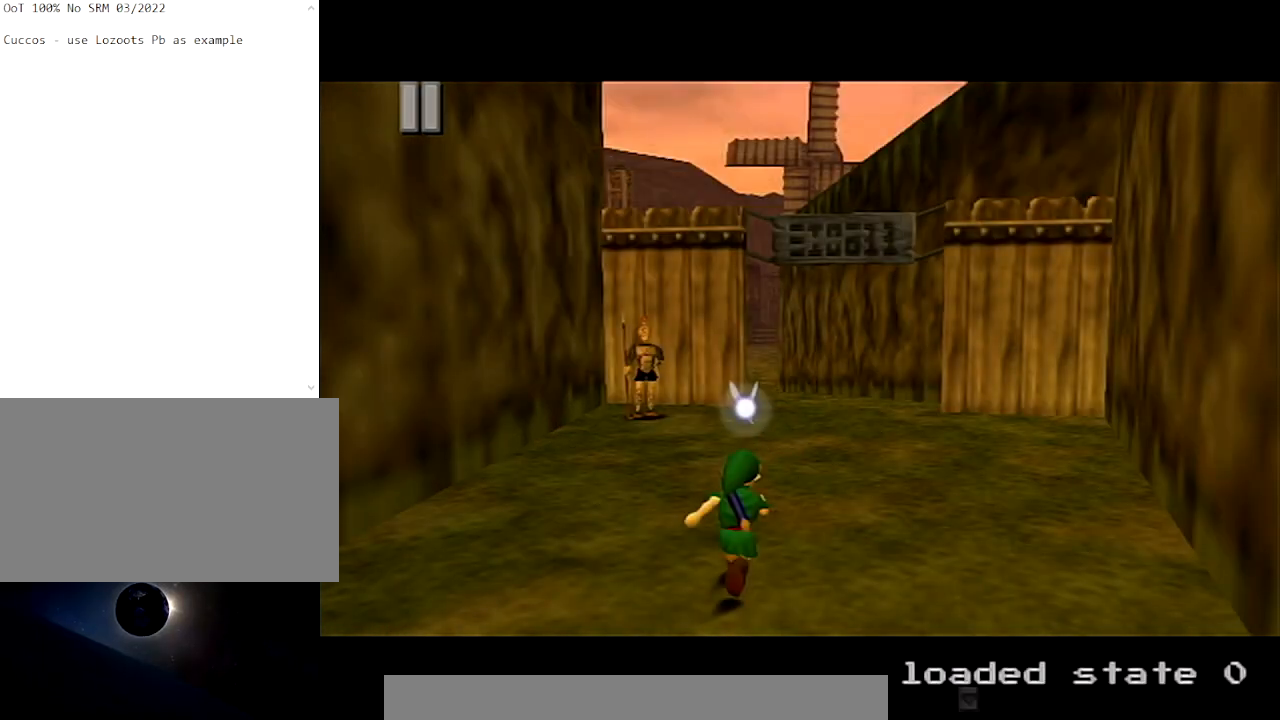
{"buttons": [], "left_stick": "up", "right_stick": "center", "events": []}
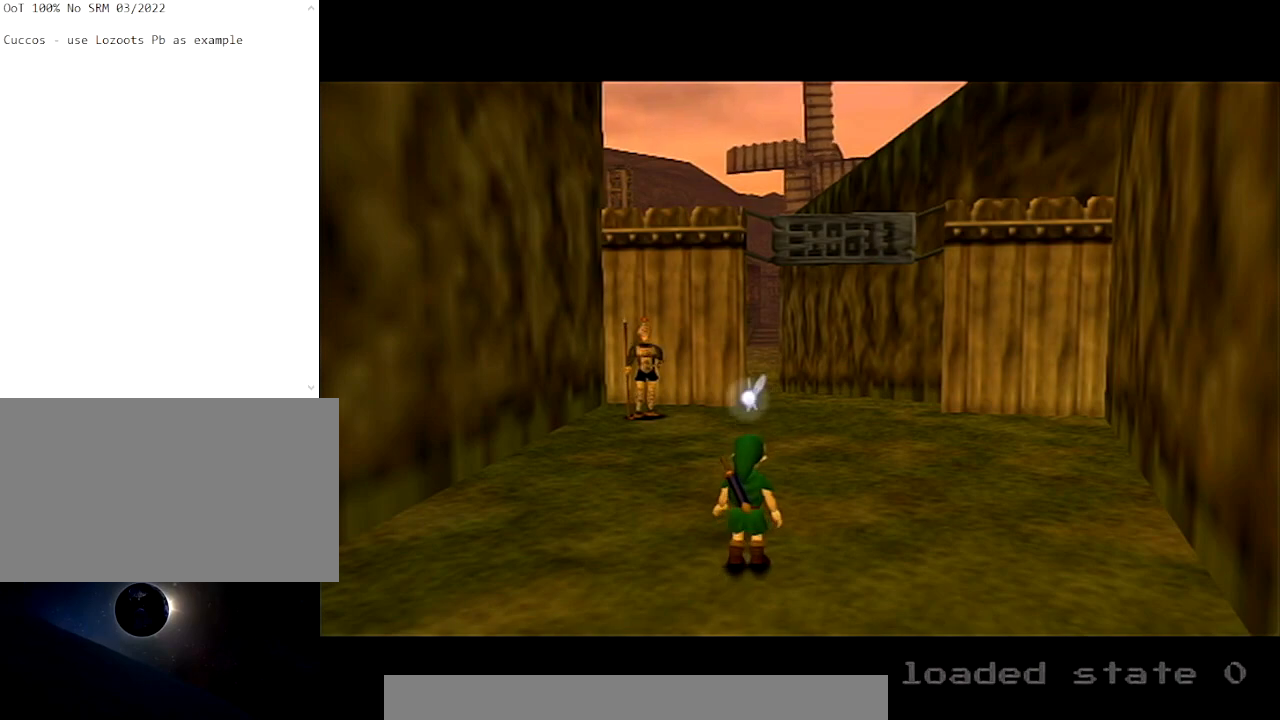
{"buttons": [], "left_stick": "up", "right_stick": "center", "events": []}
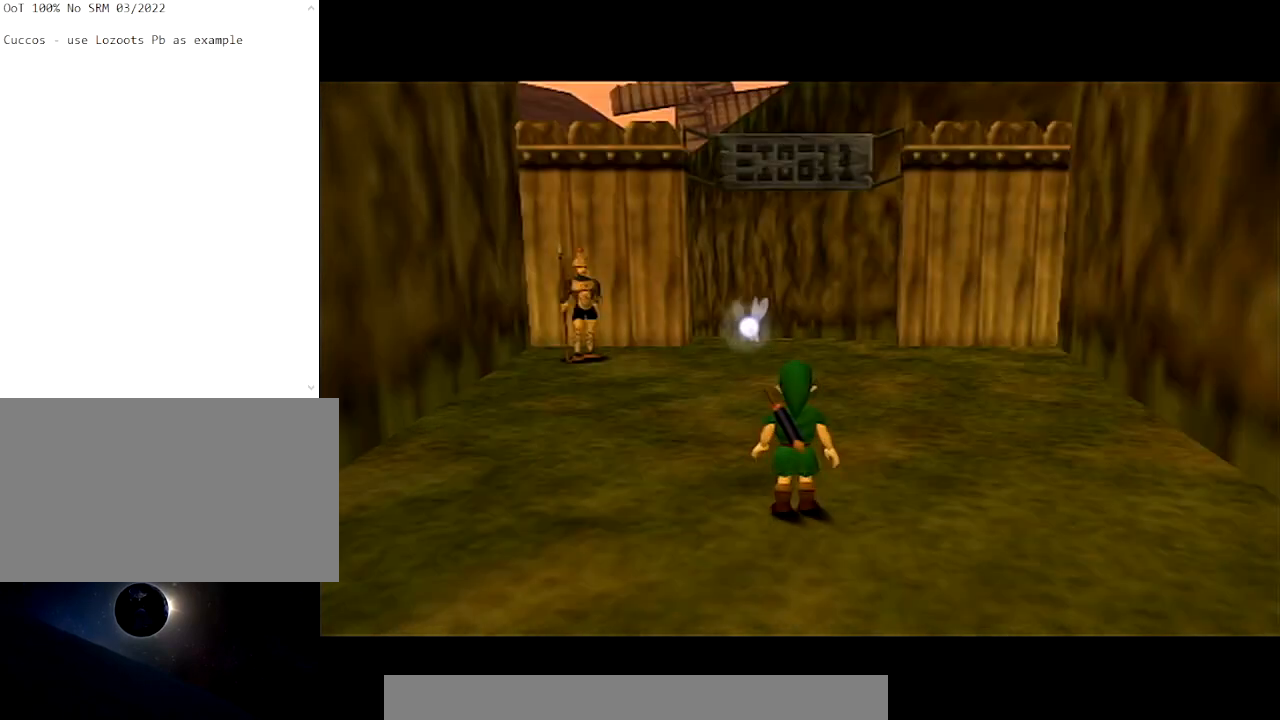
{"buttons": ["A"], "left_stick": "up", "right_stick": "center", "events": [[166, "A", "down"]]}
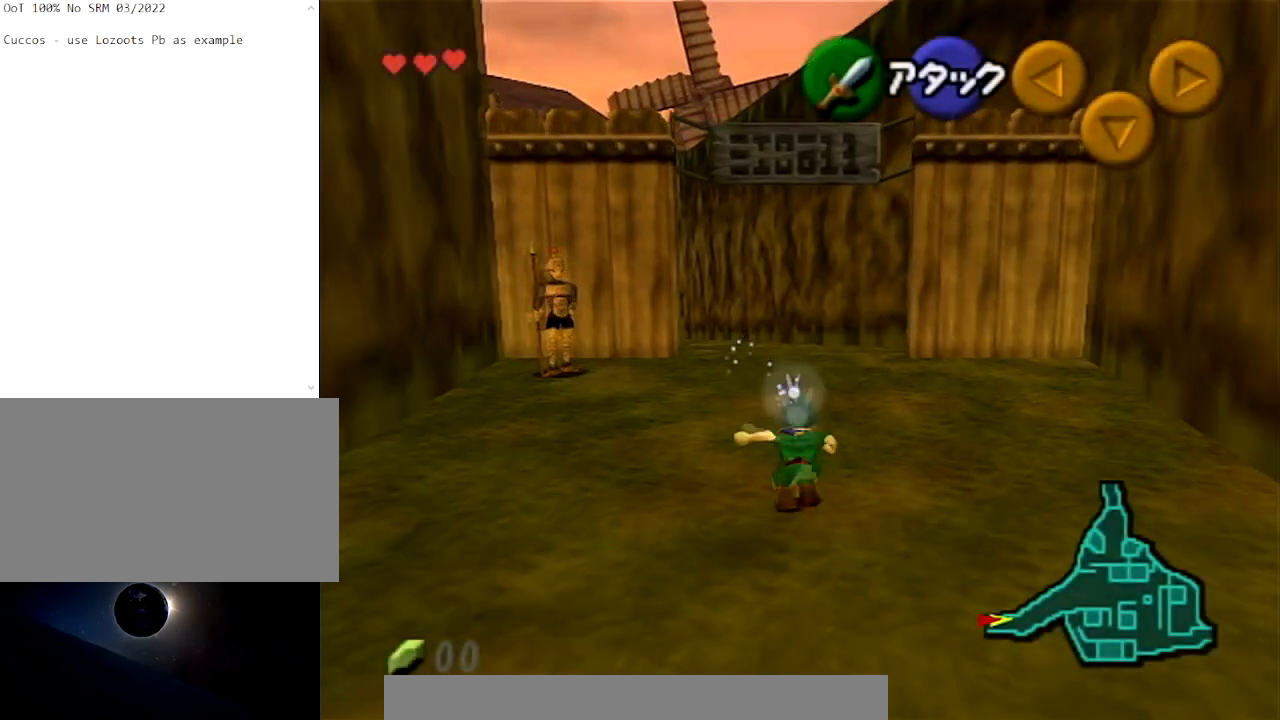
{"buttons": ["A"], "left_stick": "up", "right_stick": "center", "events": [[167, "A", "up"], [467, "A", "down"]]}
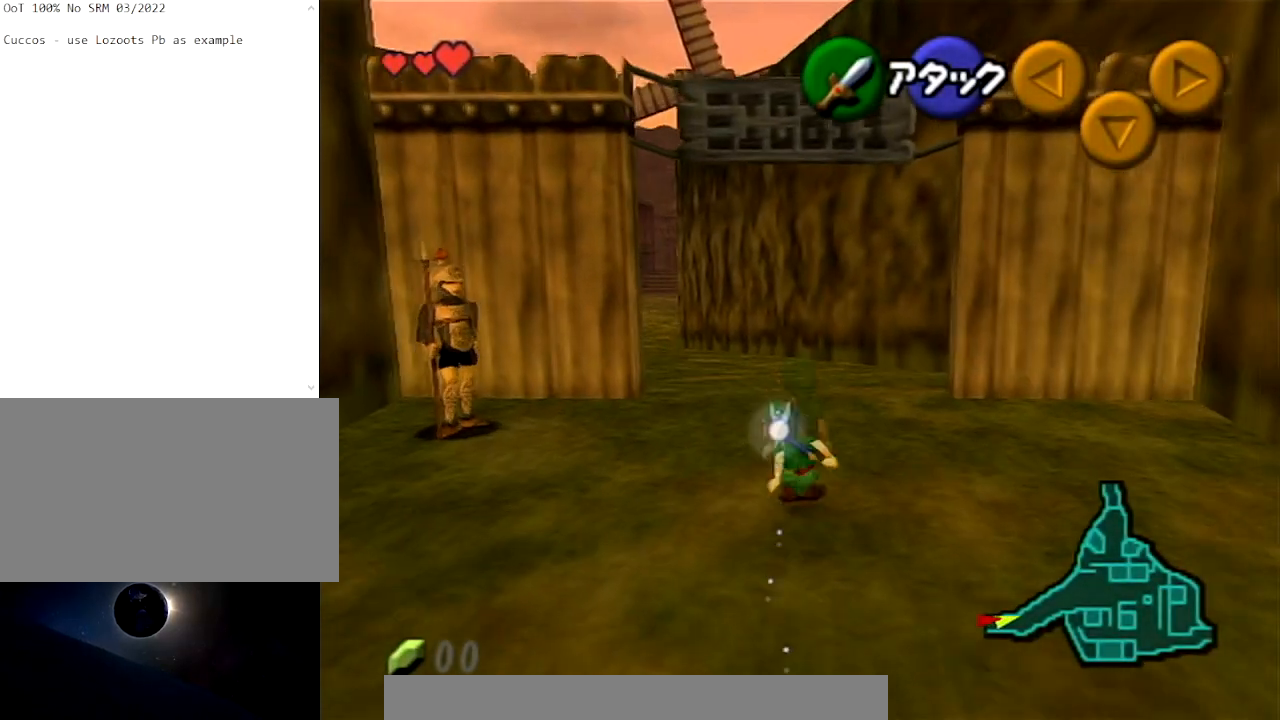
{"buttons": ["A"], "left_stick": "up", "right_stick": "center", "events": []}
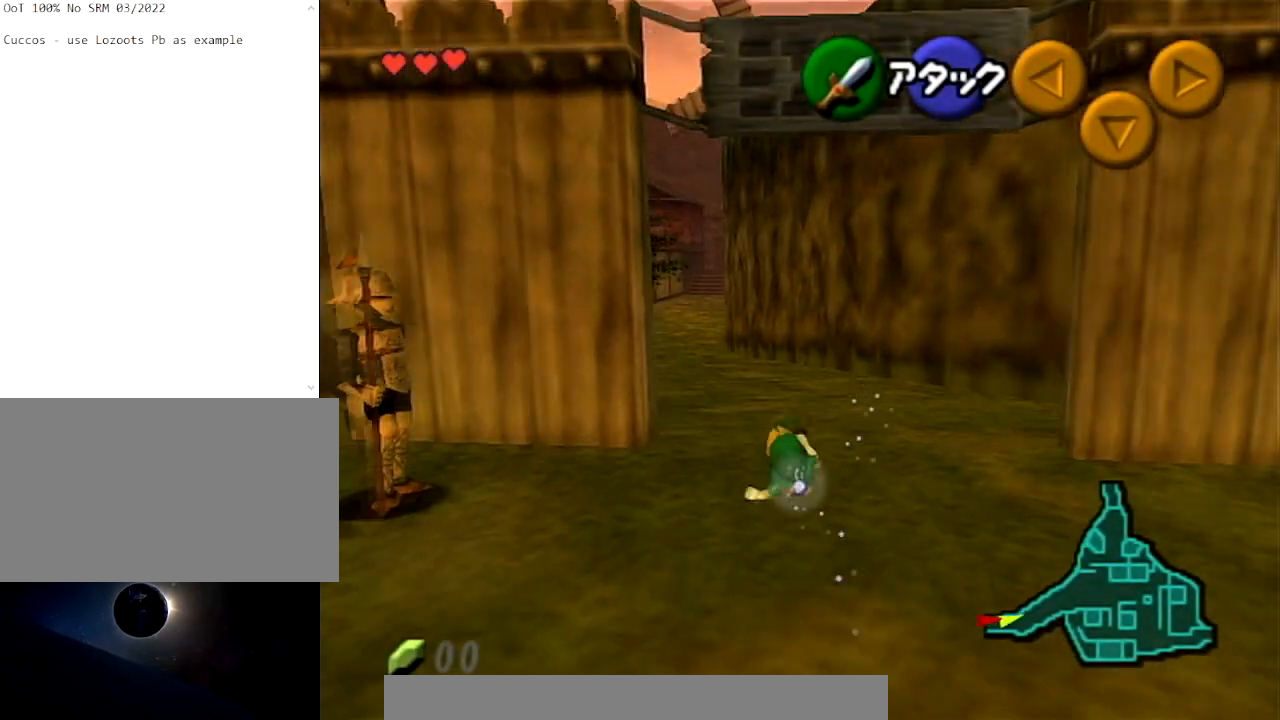
{"buttons": ["A"], "left_stick": "up", "right_stick": "center", "events": [[67, "A", "up"], [234, "A", "down"]]}
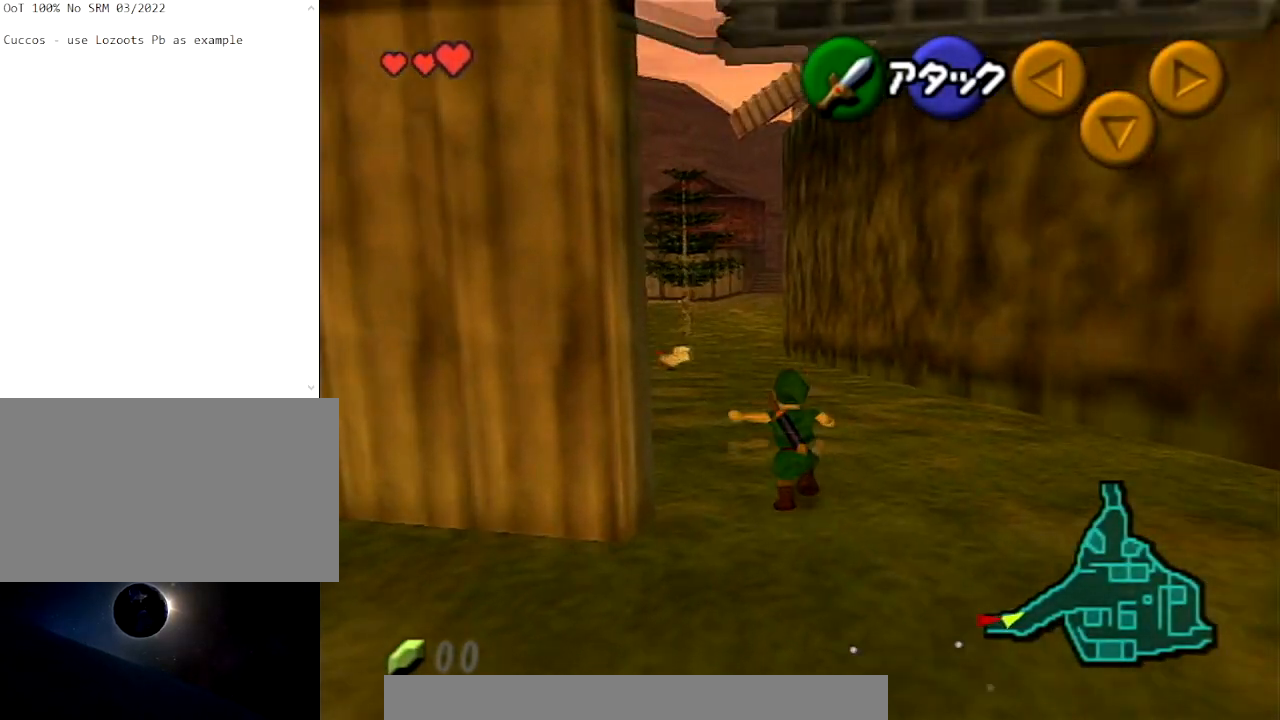
{"buttons": [], "left_stick": "up", "right_stick": "center", "events": [[266, "A", "up"]]}
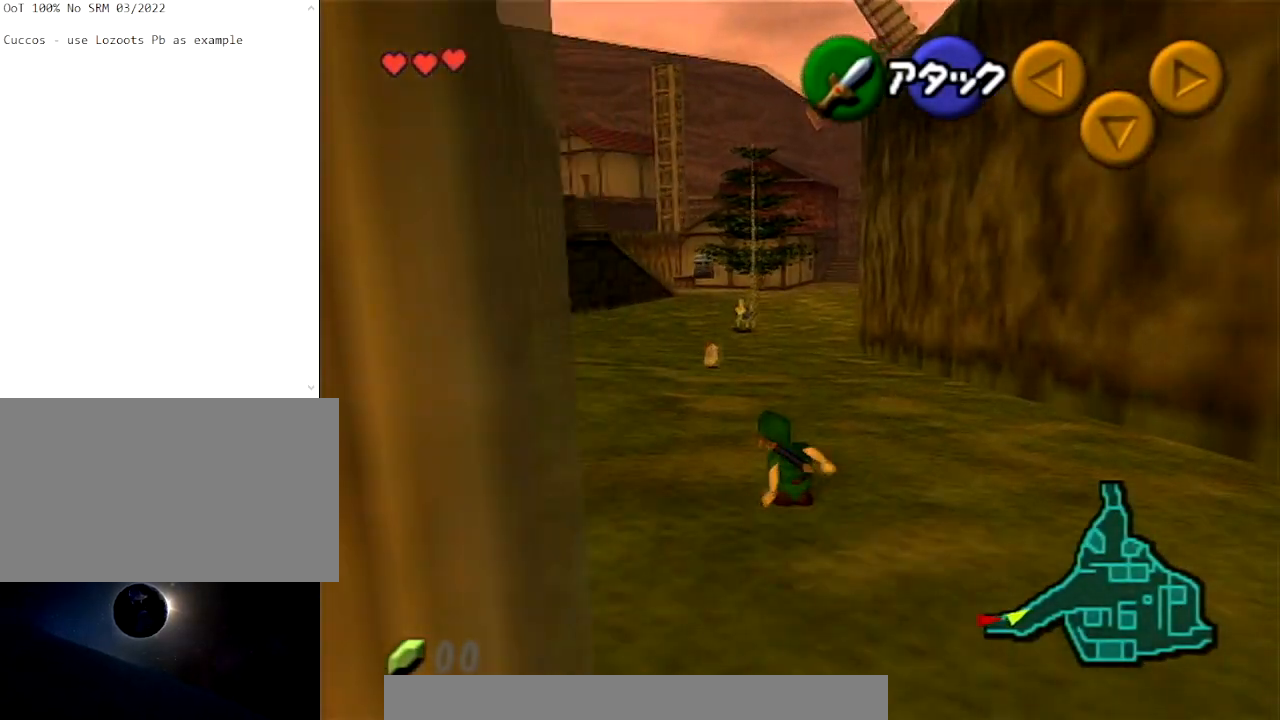
{"buttons": ["A"], "left_stick": "up", "right_stick": "center", "events": [[33, "A", "down"]]}
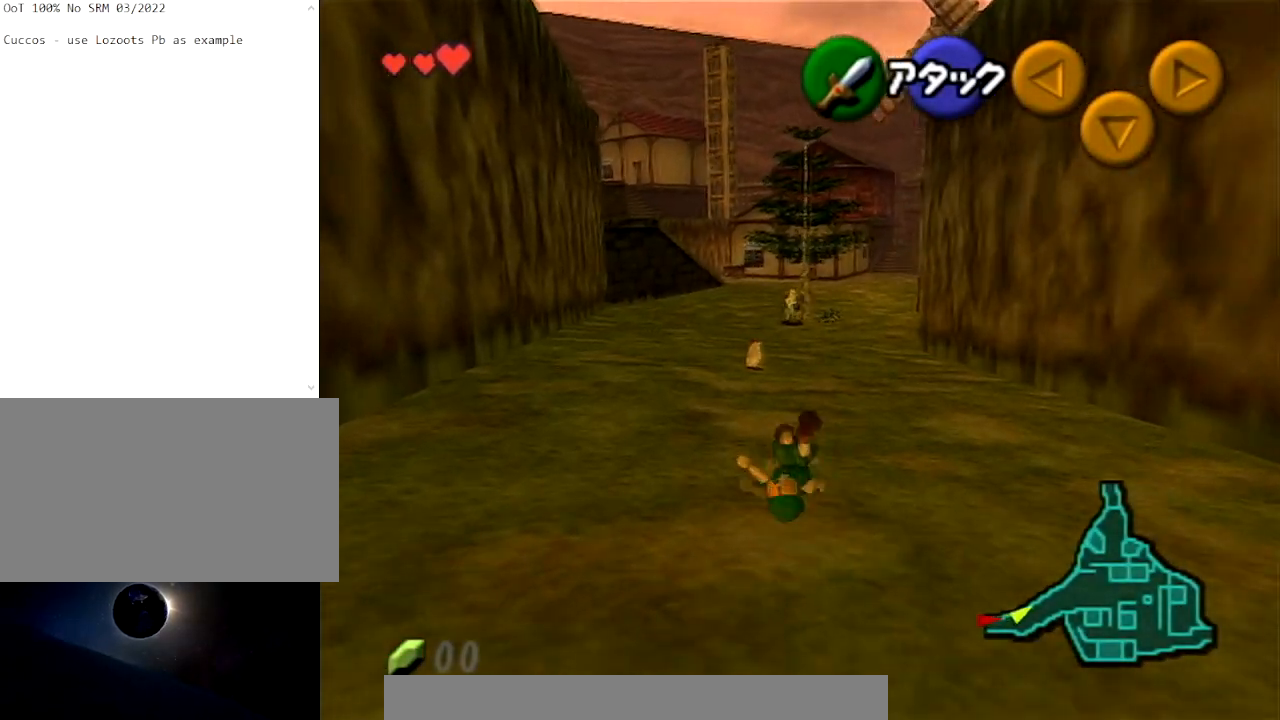
{"buttons": ["A"], "left_stick": "up", "right_stick": "center", "events": [[101, "A", "up"], [301, "A", "down"]]}
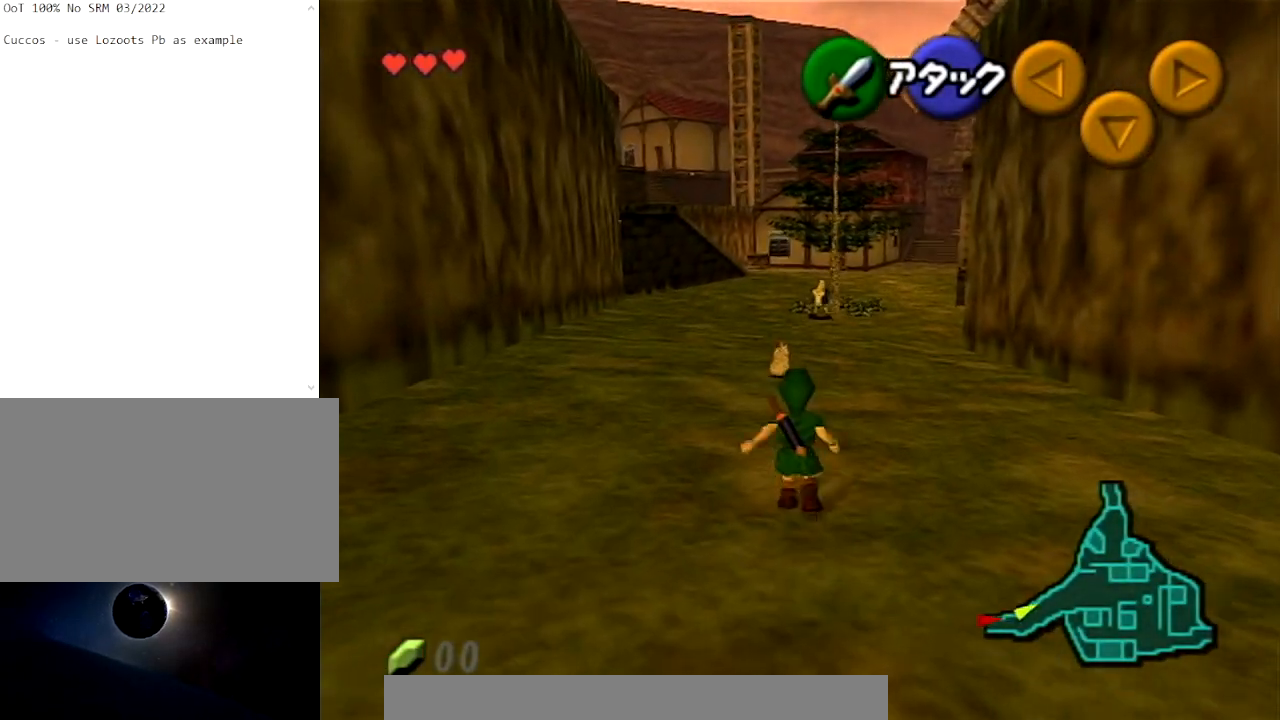
{"buttons": [], "left_stick": "up", "right_stick": "center", "events": [[334, "A", "up"]]}
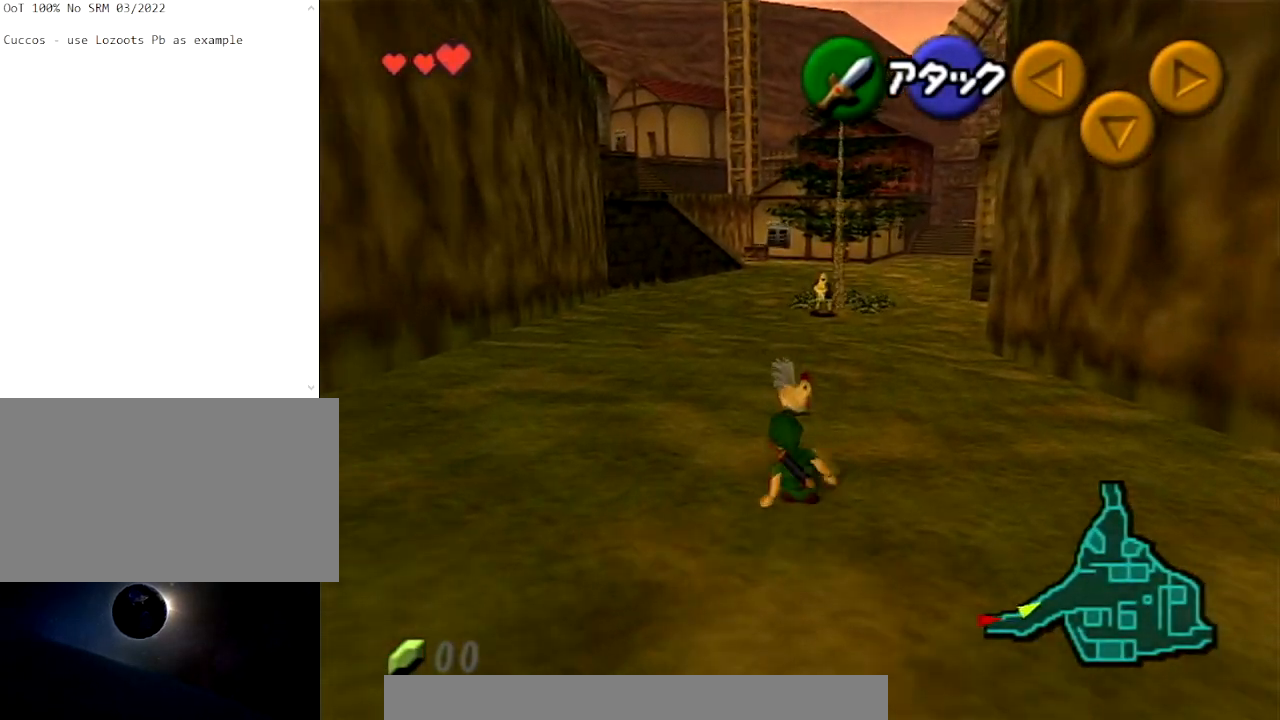
{"buttons": [], "left_stick": "center", "right_stick": "center", "events": [[66, "A", "down"], [233, "A", "up"], [333, "A", "down"], [400, "left_stick", "center"], [433, "A", "up"]]}
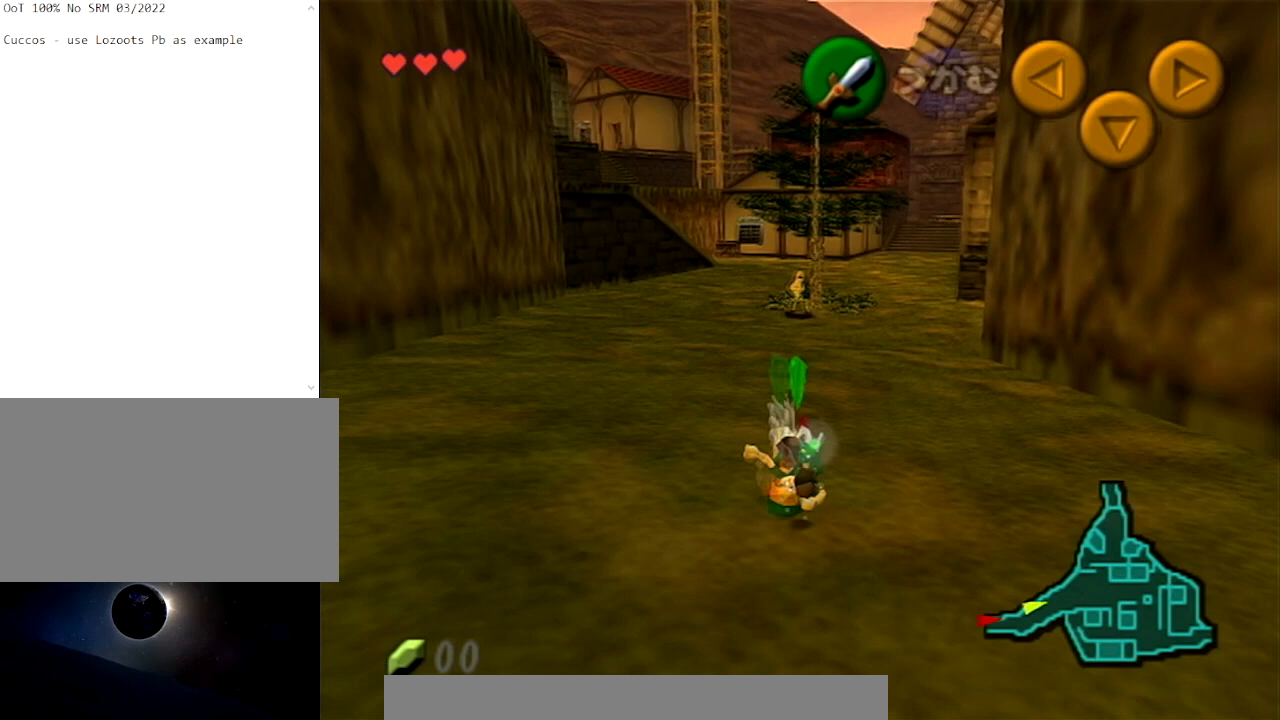
{"buttons": [], "left_stick": "up-right", "right_stick": "center", "events": [[33, "A", "down"], [100, "A", "up"], [167, "A", "down"], [300, "A", "up"], [467, "left_stick", "up-right"]]}
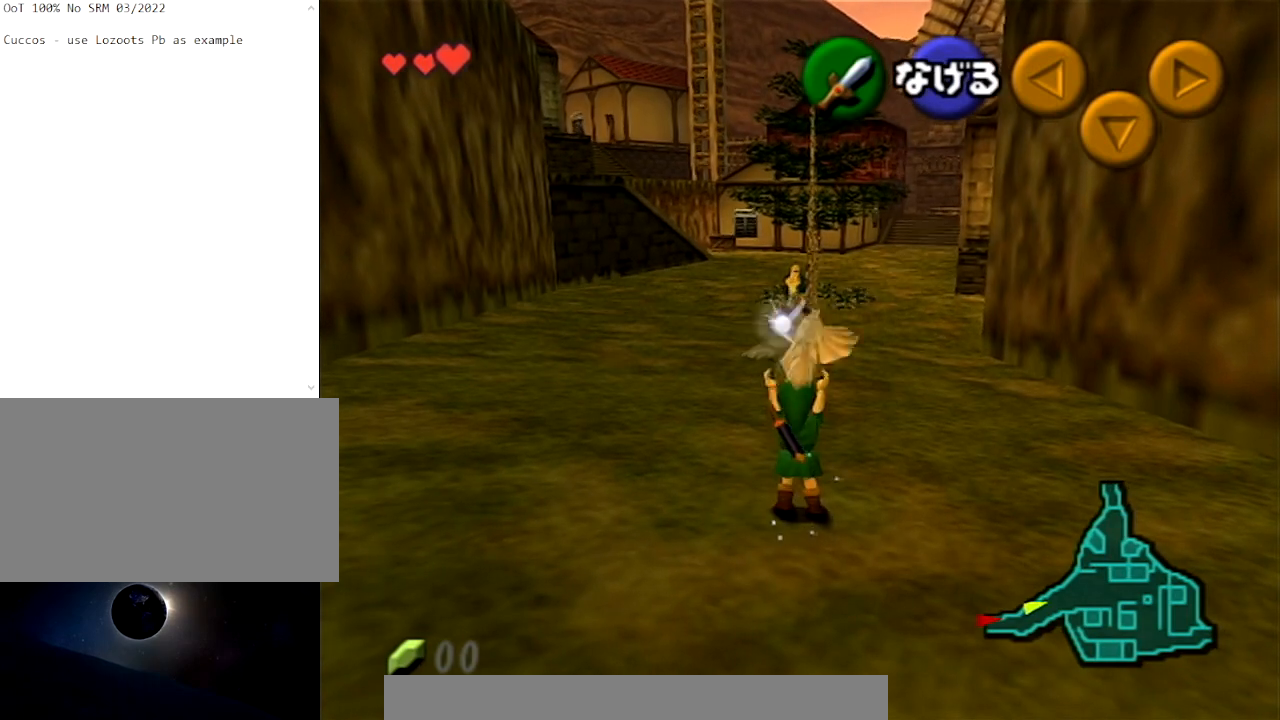
{"buttons": [], "left_stick": "up", "right_stick": "center", "events": [[401, "left_stick", "up"]]}
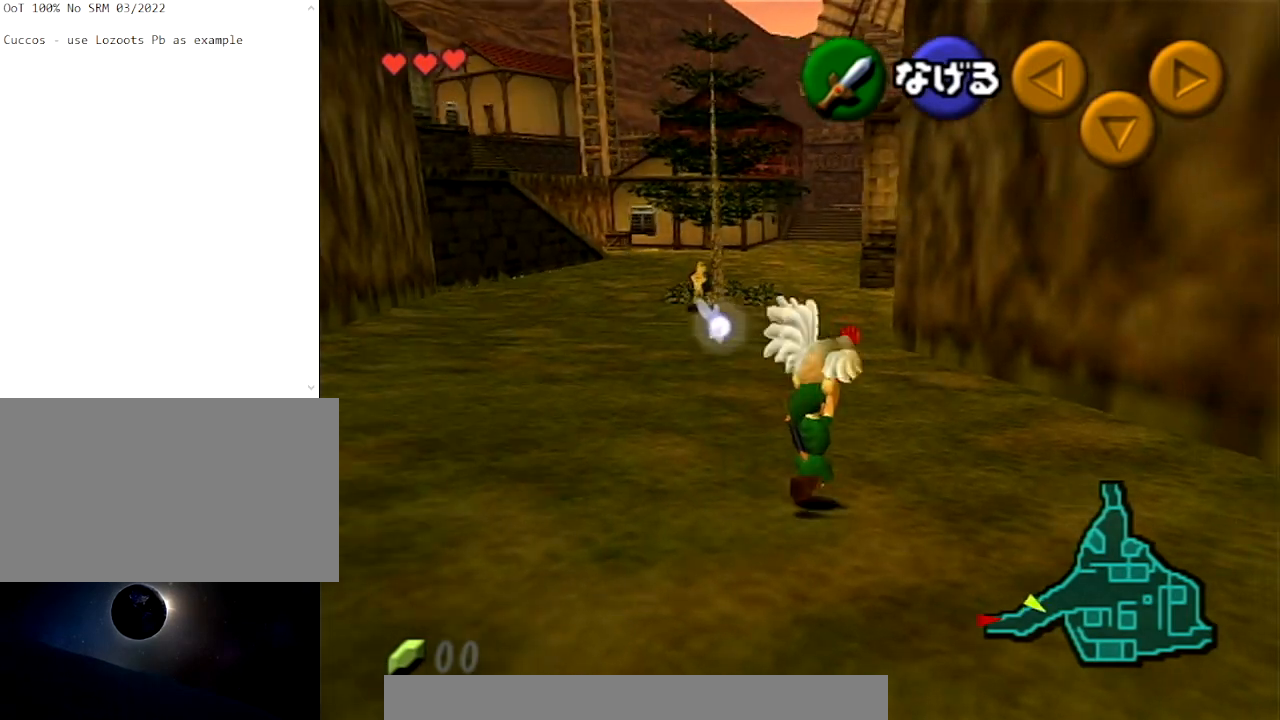
{"buttons": [], "left_stick": "up", "right_stick": "center", "events": []}
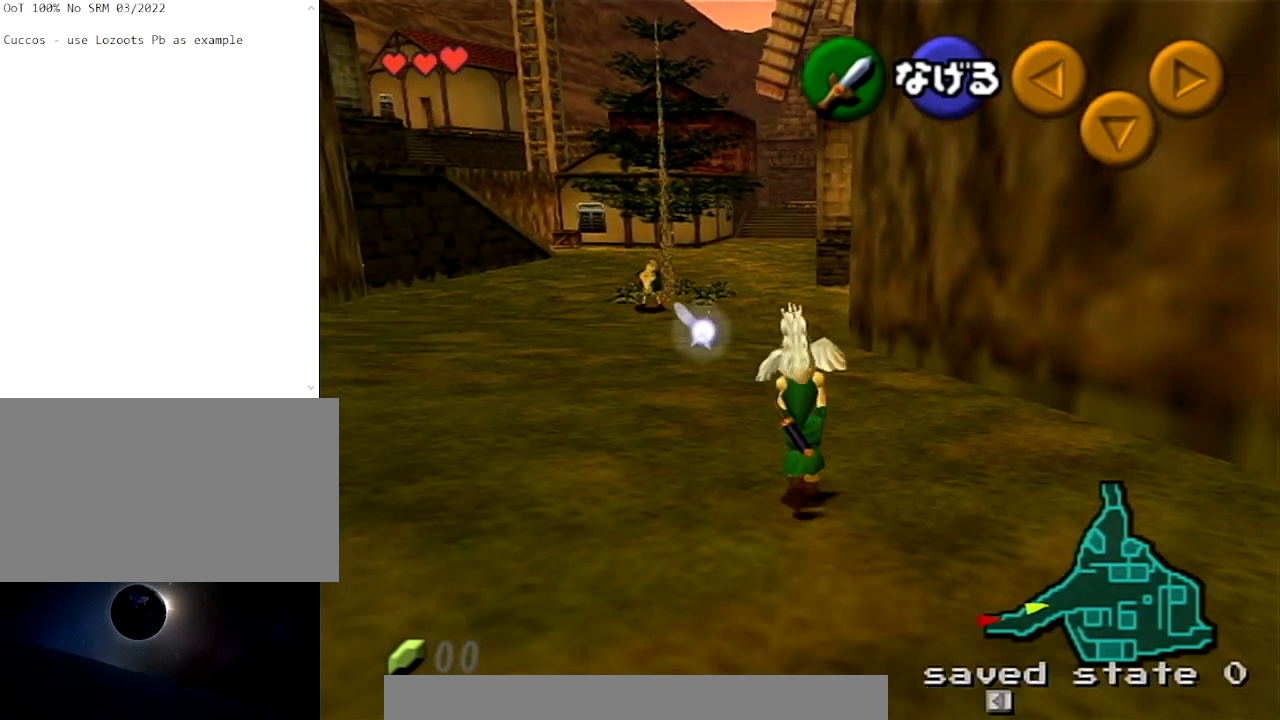
{"buttons": [], "left_stick": "up", "right_stick": "center", "events": []}
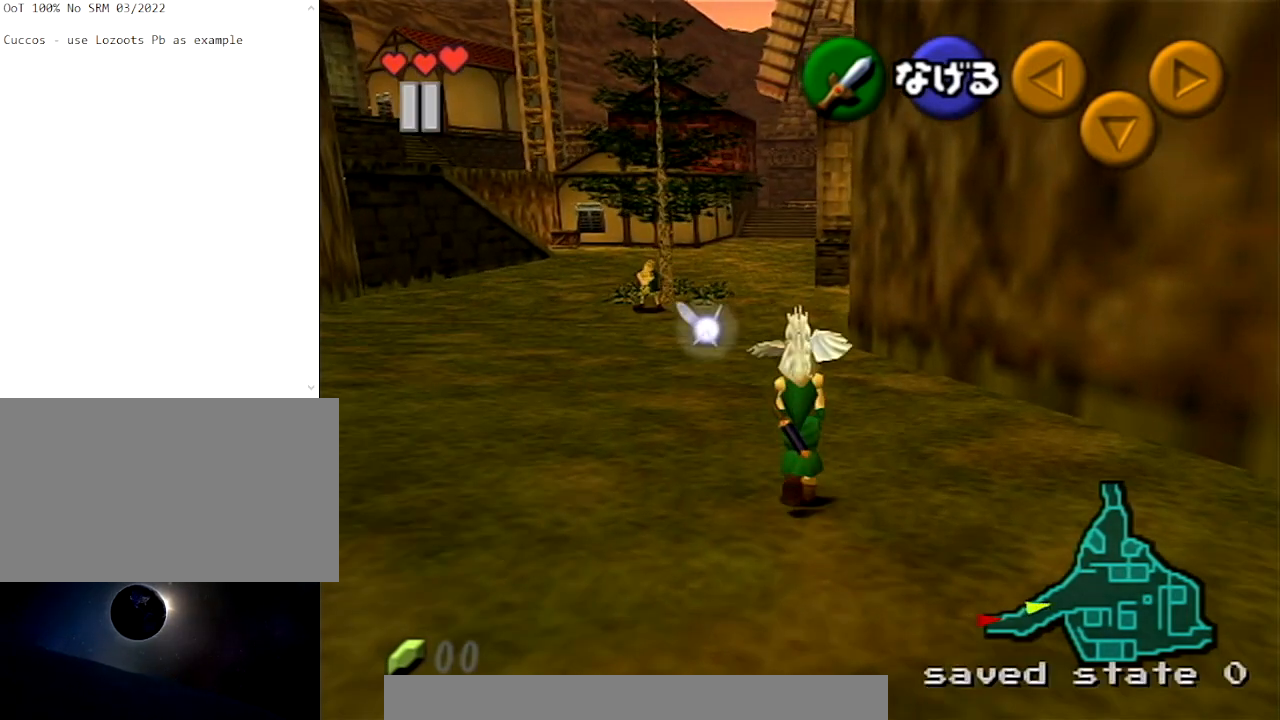
{"buttons": [], "left_stick": "up", "right_stick": "center", "events": []}
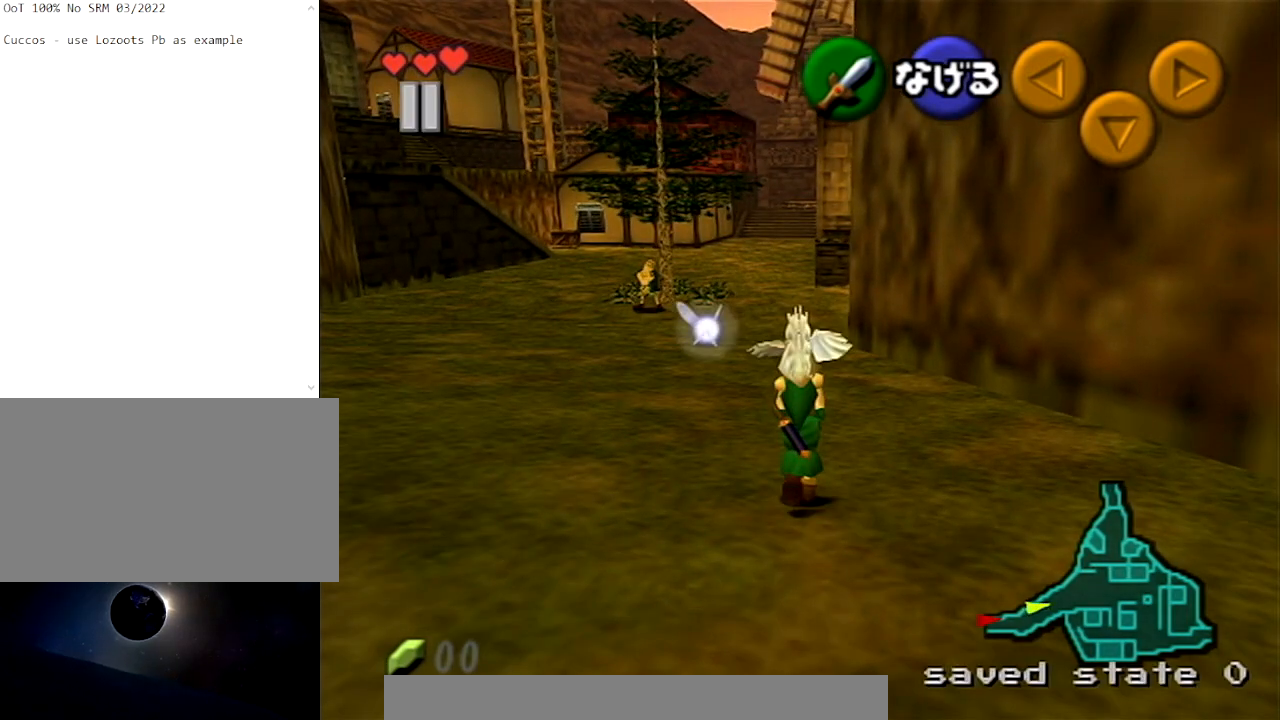
{"buttons": [], "left_stick": "up", "right_stick": "center", "events": []}
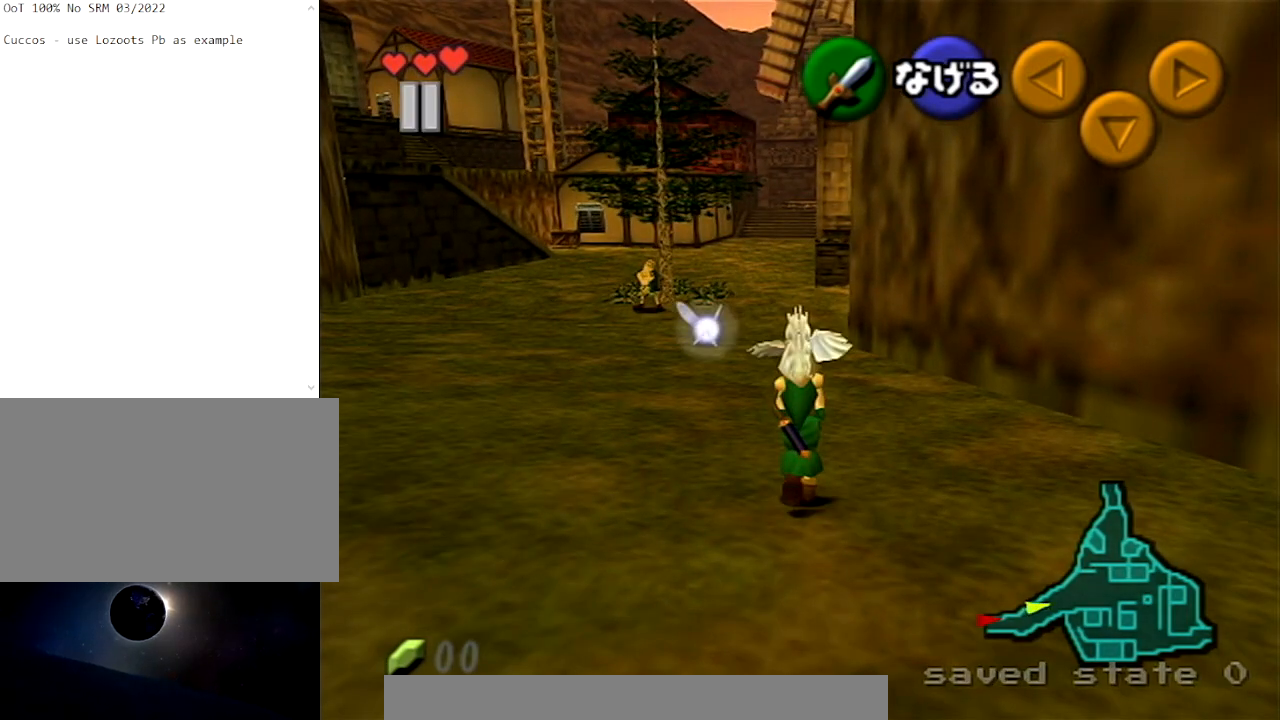
{"buttons": [], "left_stick": "up", "right_stick": "center", "events": []}
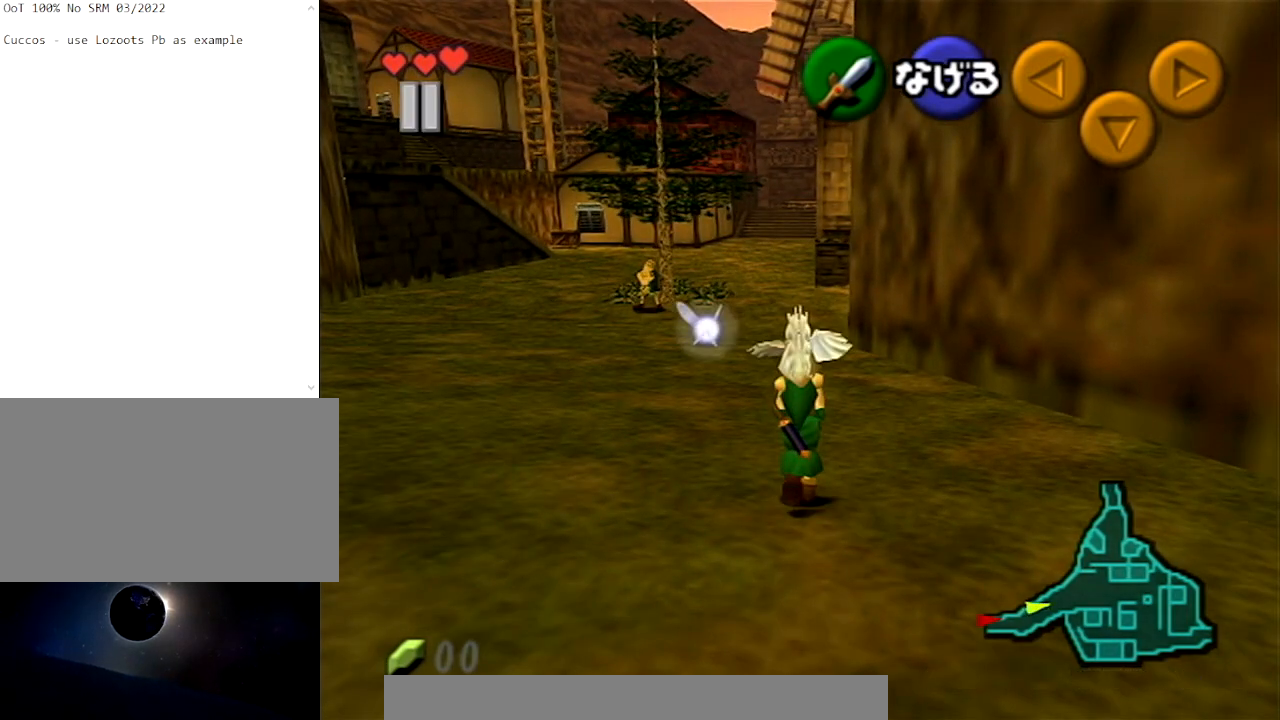
{"buttons": [], "left_stick": "up", "right_stick": "center", "events": []}
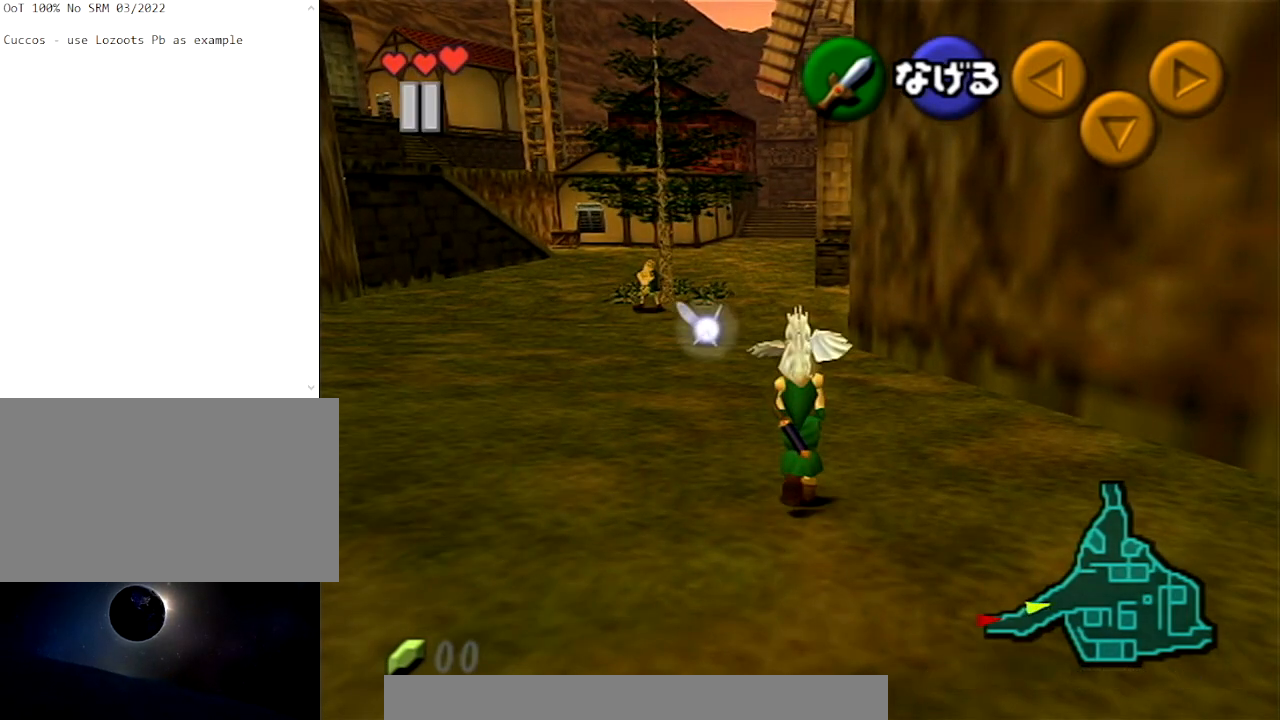
{"buttons": [], "left_stick": "up", "right_stick": "center", "events": []}
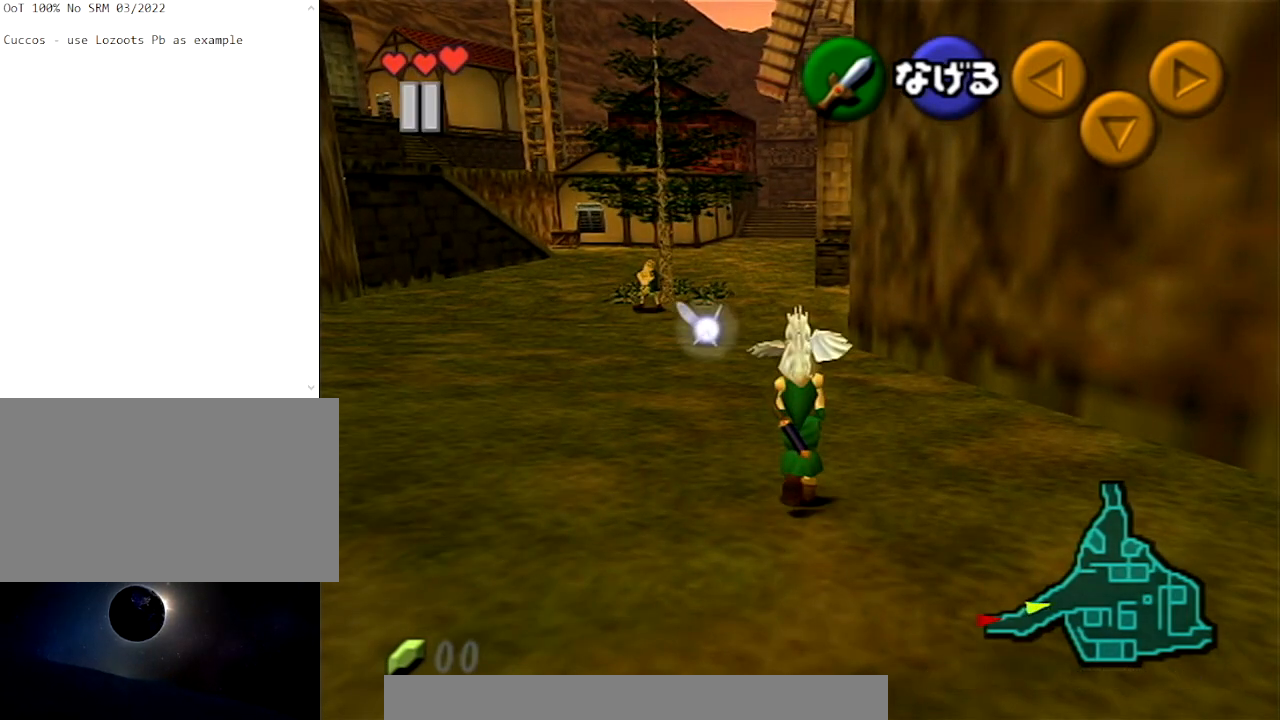
{"buttons": [], "left_stick": "up", "right_stick": "center", "events": []}
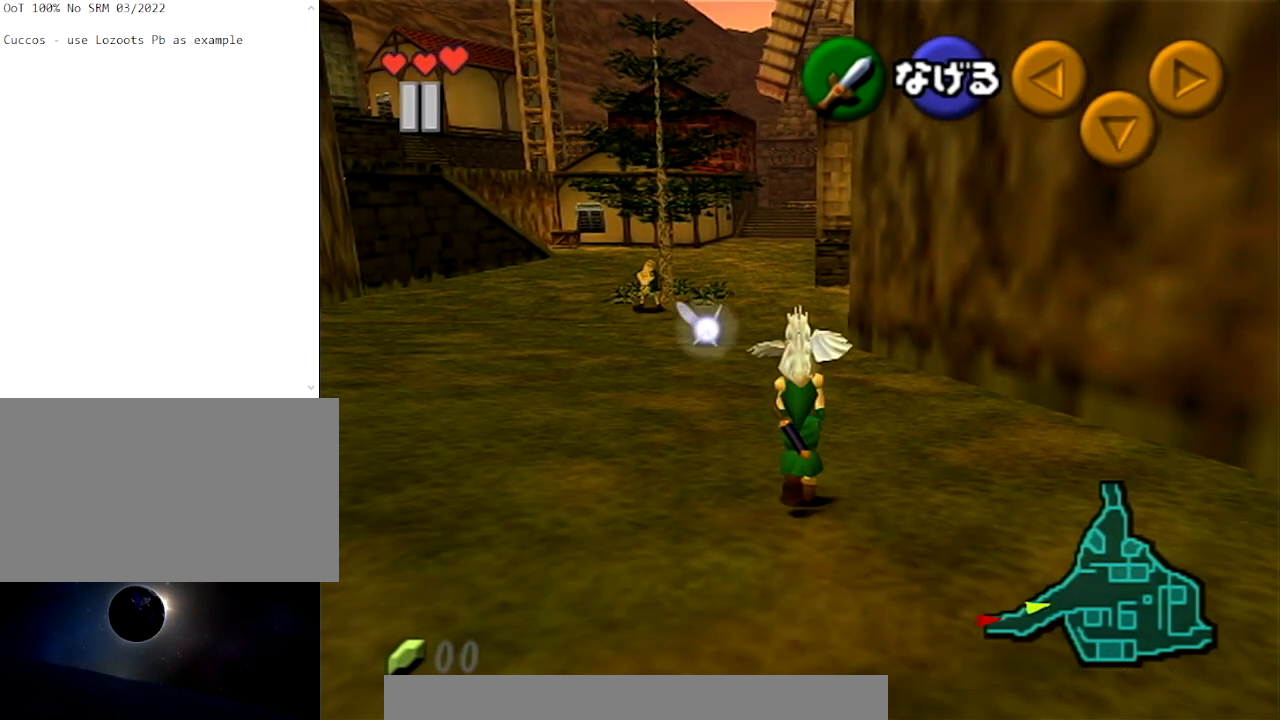
{"buttons": [], "left_stick": "up", "right_stick": "center", "events": []}
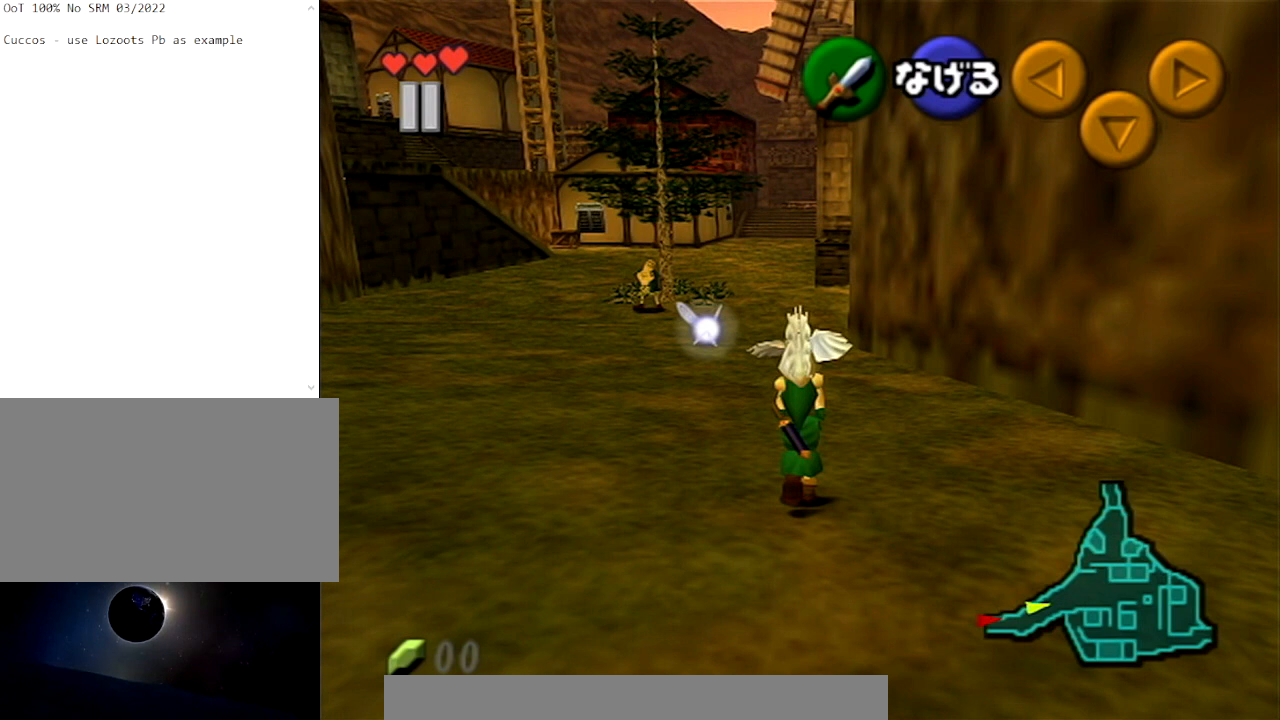
{"buttons": [], "left_stick": "up", "right_stick": "center", "events": []}